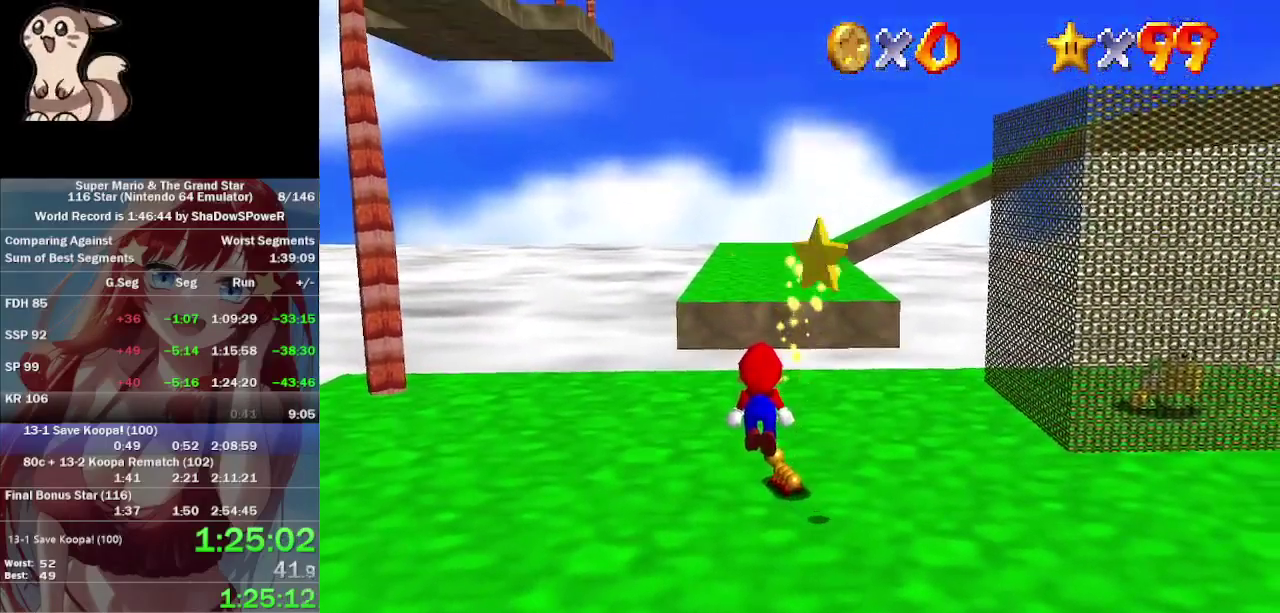
Gameplay with a controller (Nintendo layout); each line is a JSON object with the inputs held at the frame after it. "events" lists button and stick changes between this image and that frame as [ms after this image, input, new state], when the widget could be followed in between. Not read: A B C_DOWN C_LEFT C_RIGHT C_UP L3 R3 Z.
{"buttons": [], "left_stick": "right", "events": [[233, "left_stick", "right"]]}
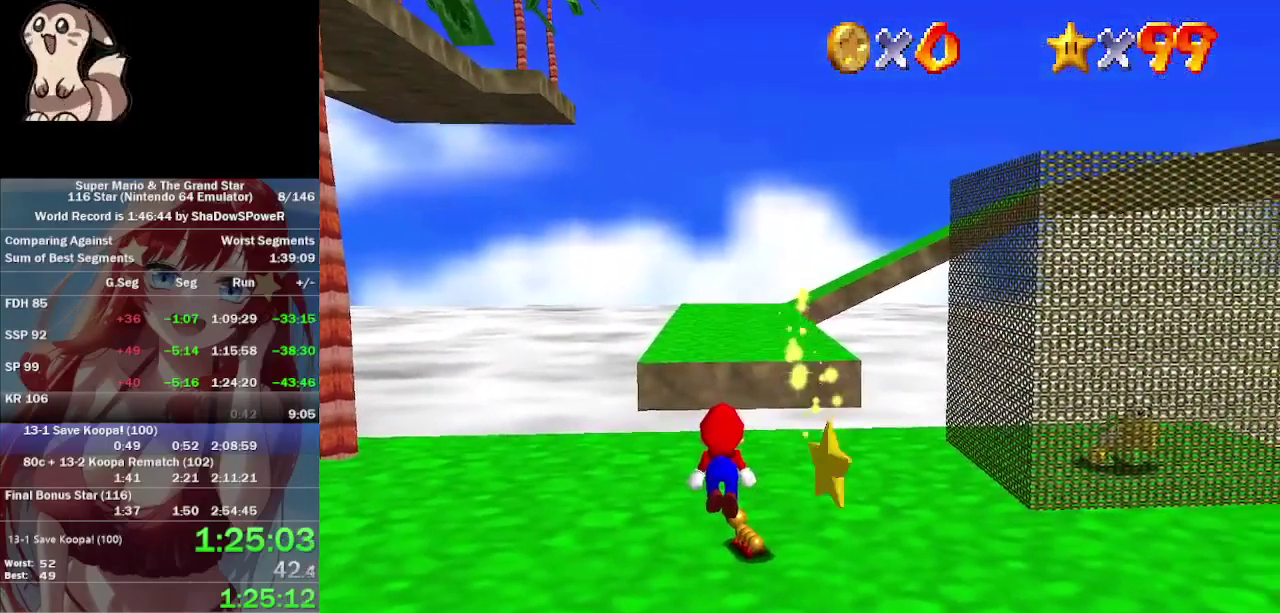
{"buttons": [], "left_stick": "right", "events": []}
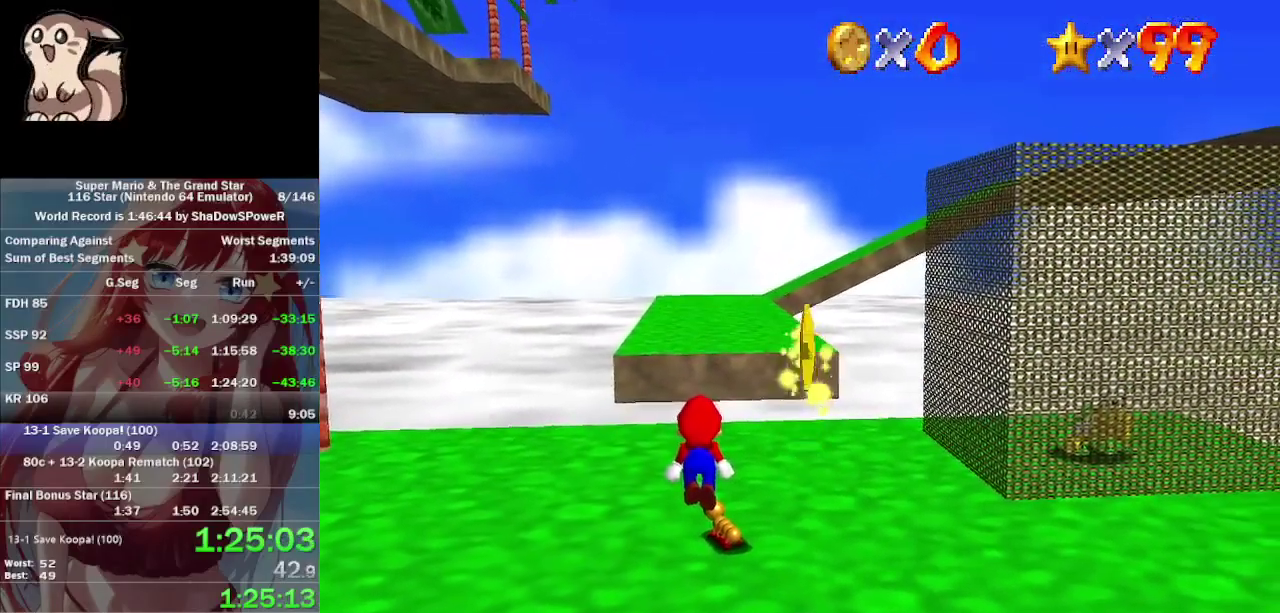
{"buttons": [], "left_stick": "right", "events": []}
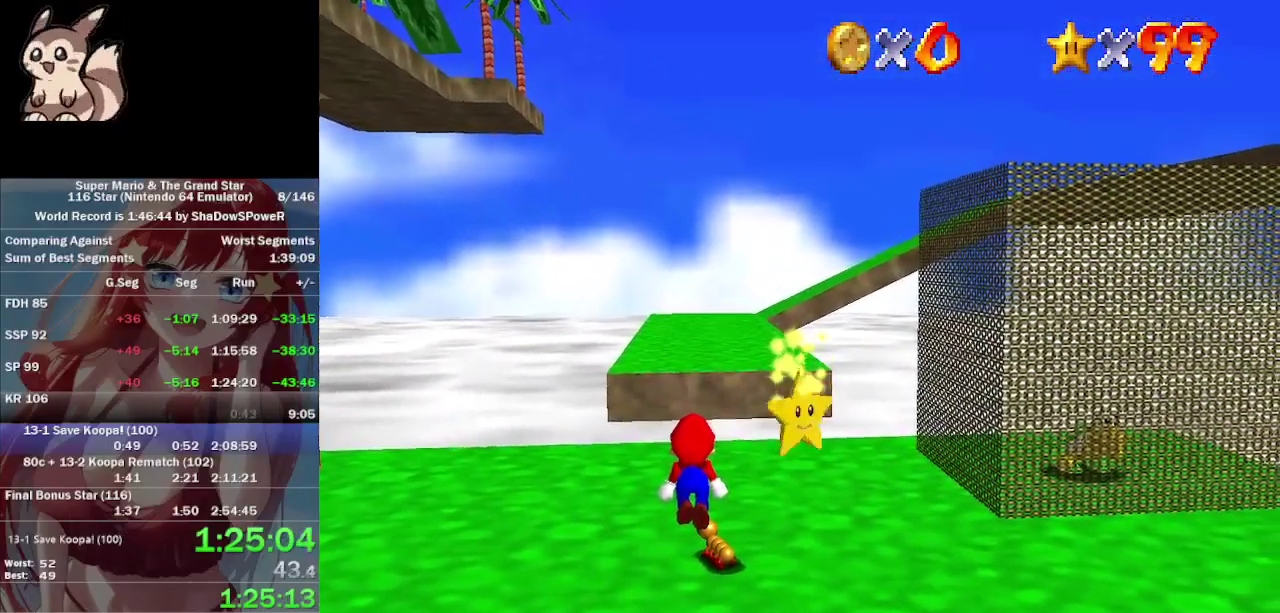
{"buttons": [], "left_stick": "right", "events": []}
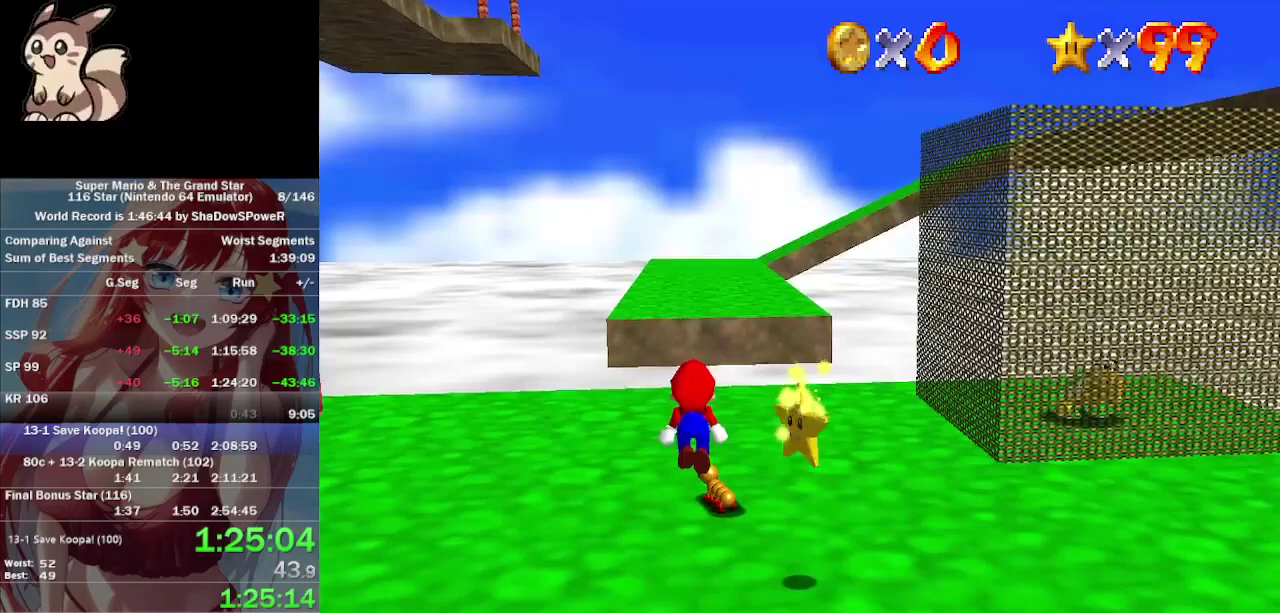
{"buttons": [], "left_stick": "right", "events": []}
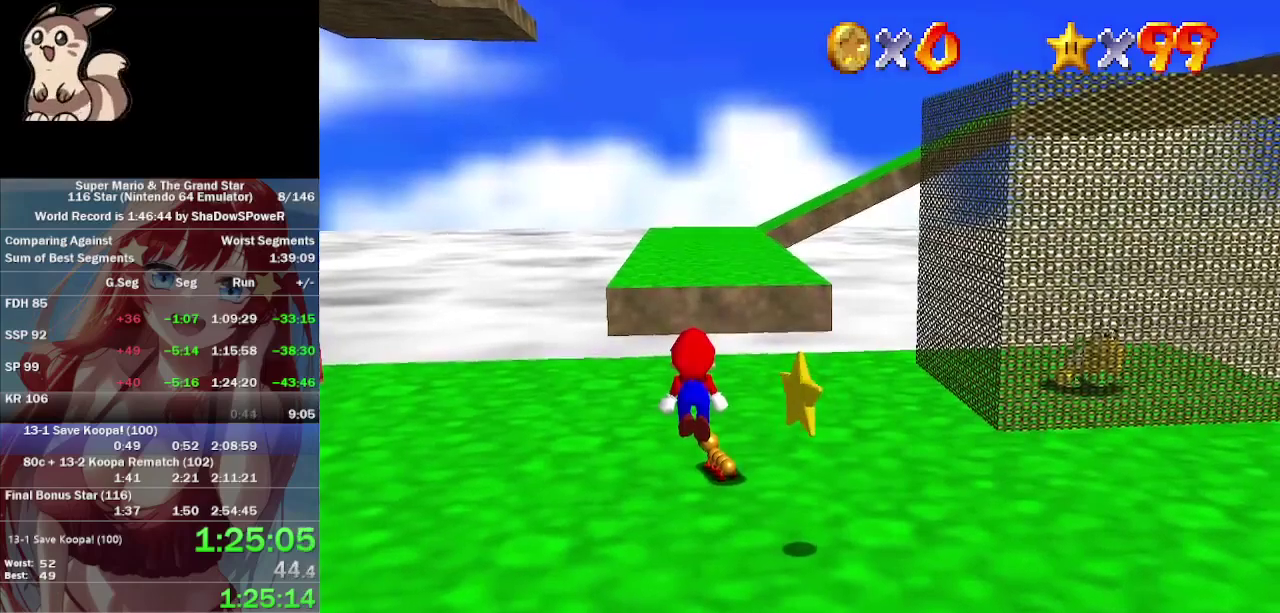
{"buttons": [], "left_stick": "right", "events": []}
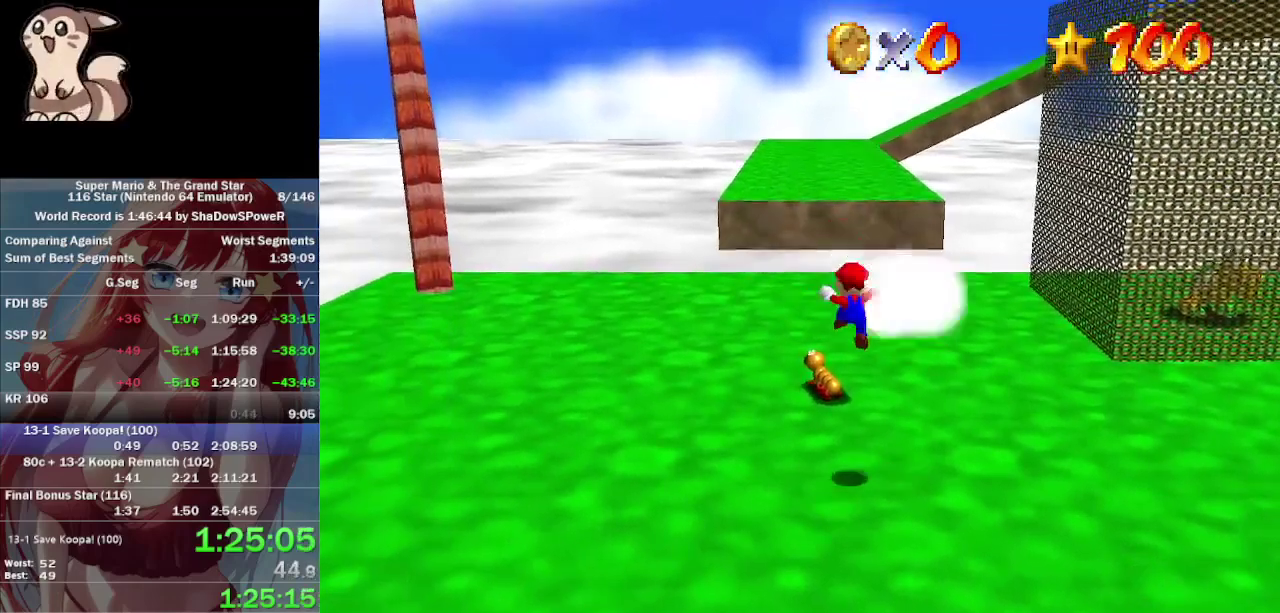
{"buttons": [], "left_stick": "center", "events": [[300, "left_stick", "center"]]}